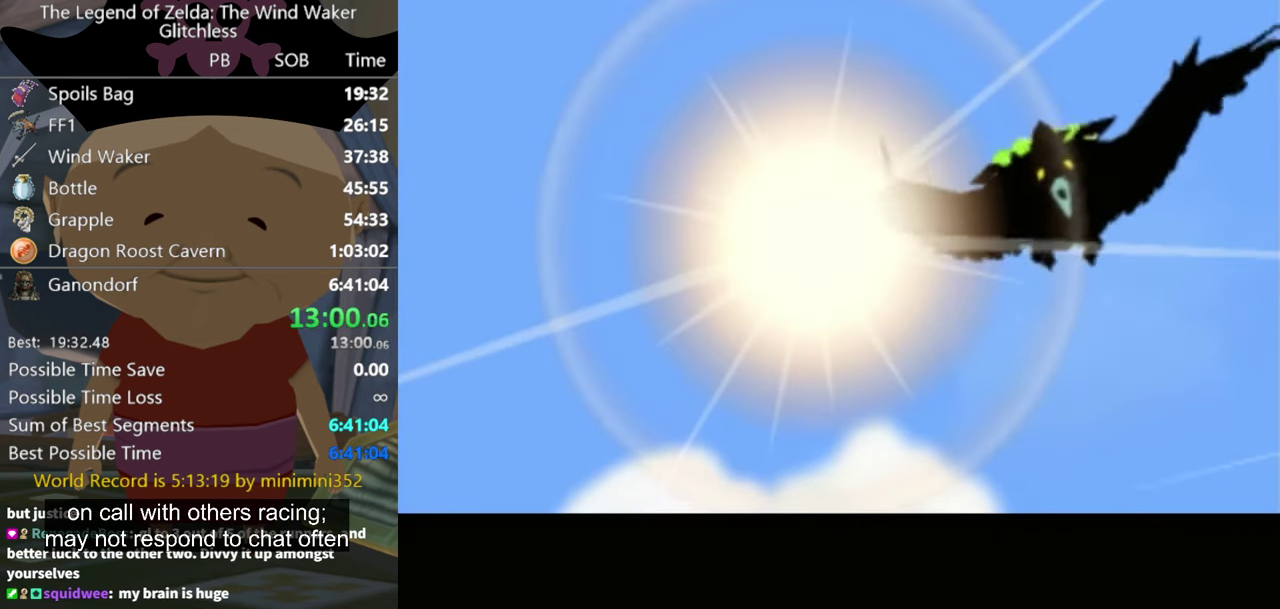
Gameplay with a controller (Nintendo layout); each line is a JSON object with the inputs held at the frame after it. "events" lists button and stick changes between this image and that frame as [ms after this image, input, new state], when the widget could be followed in between. Not read: L3 R3.
{"buttons": [], "left_stick": "center", "right_stick": "center", "events": [[467, "B", "up"]]}
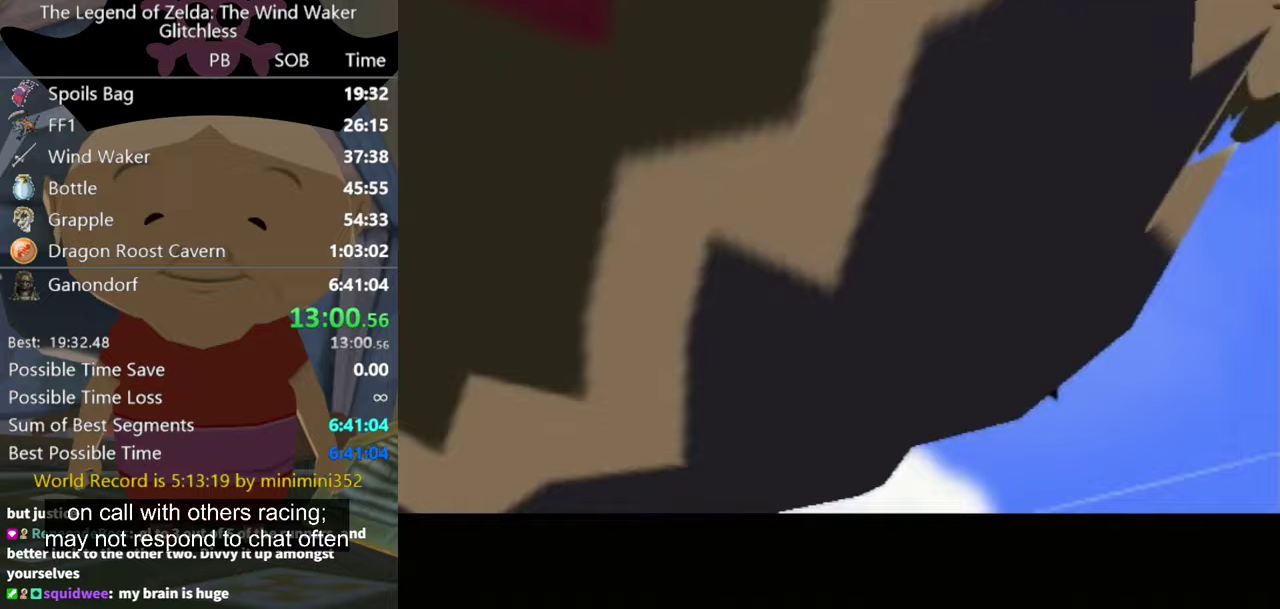
{"buttons": [], "left_stick": "center", "right_stick": "center", "events": [[67, "B", "down"], [133, "B", "up"]]}
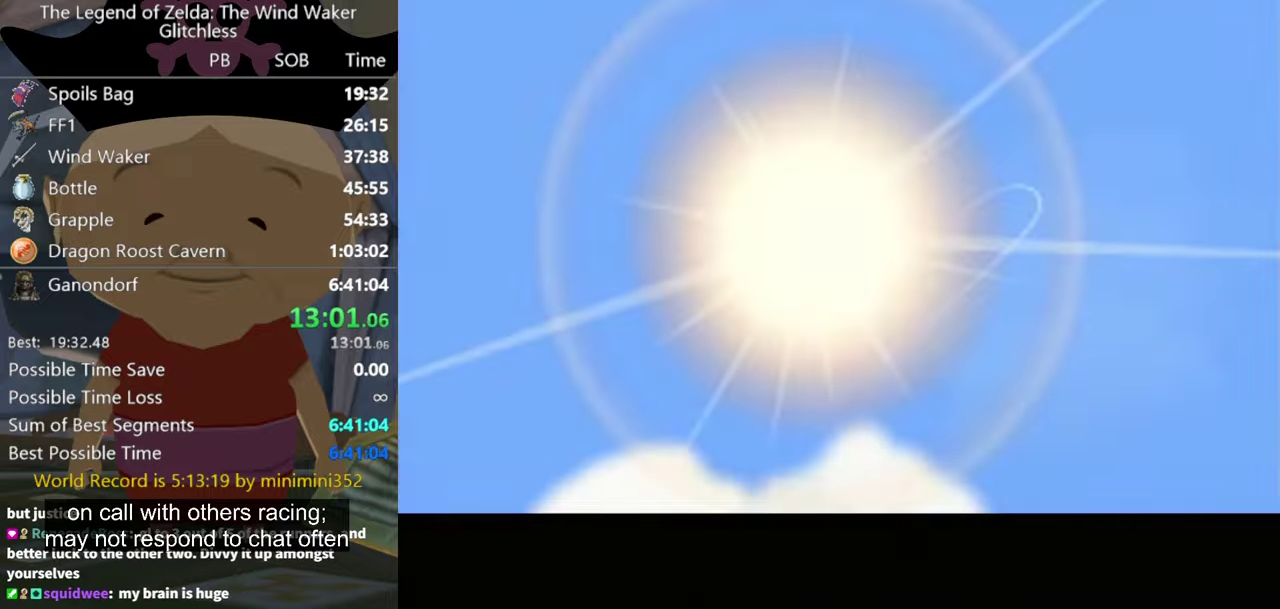
{"buttons": [], "left_stick": "center", "right_stick": "center", "events": [[200, "A", "down"], [300, "A", "up"]]}
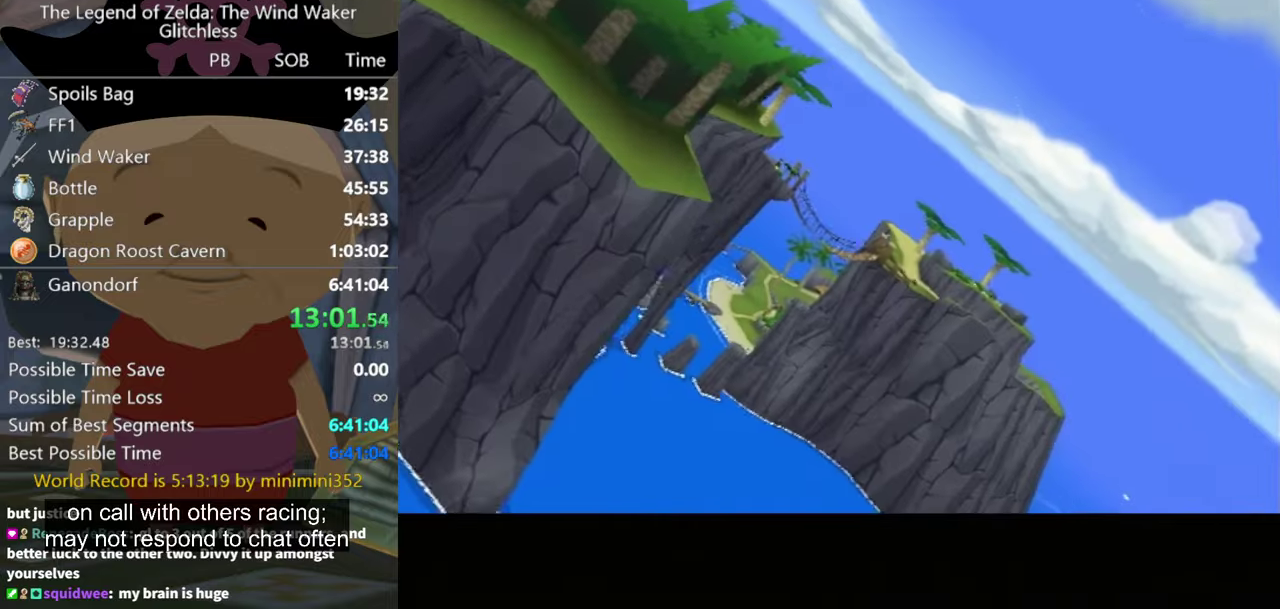
{"buttons": [], "left_stick": "center", "right_stick": "center", "events": [[133, "B", "down"], [267, "A", "down"], [267, "B", "up"], [333, "A", "up"]]}
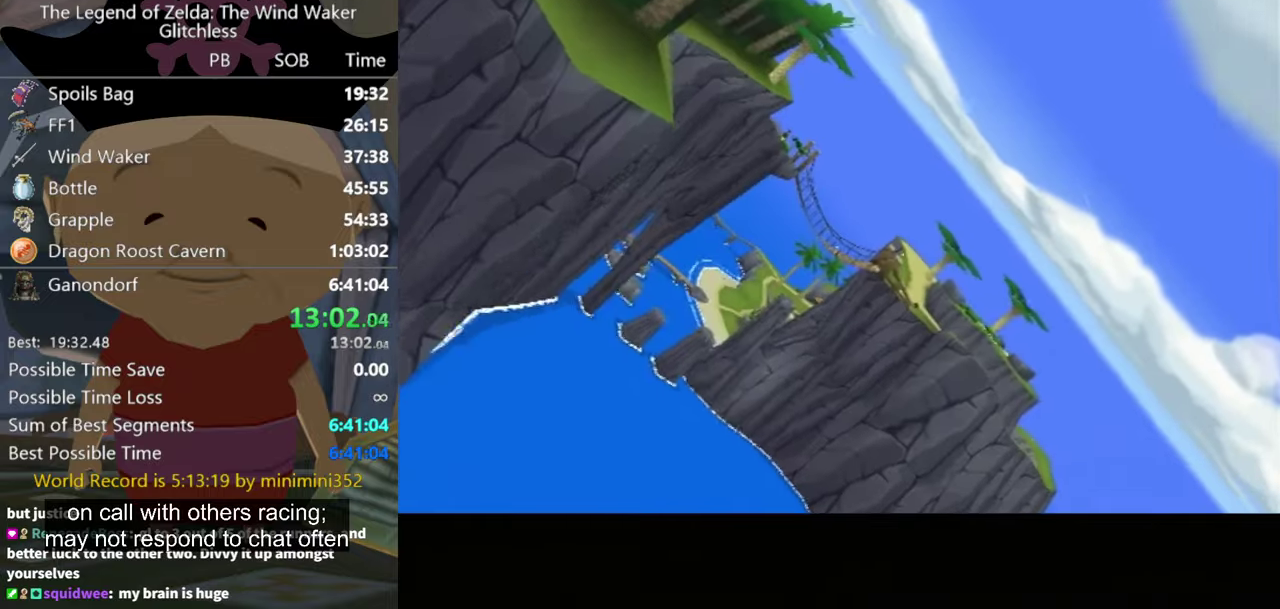
{"buttons": ["A", "B"], "left_stick": "center", "right_stick": "center", "events": [[100, "A", "down"], [233, "A", "up"], [267, "B", "down"], [333, "A", "down"], [400, "B", "up"], [500, "B", "down"]]}
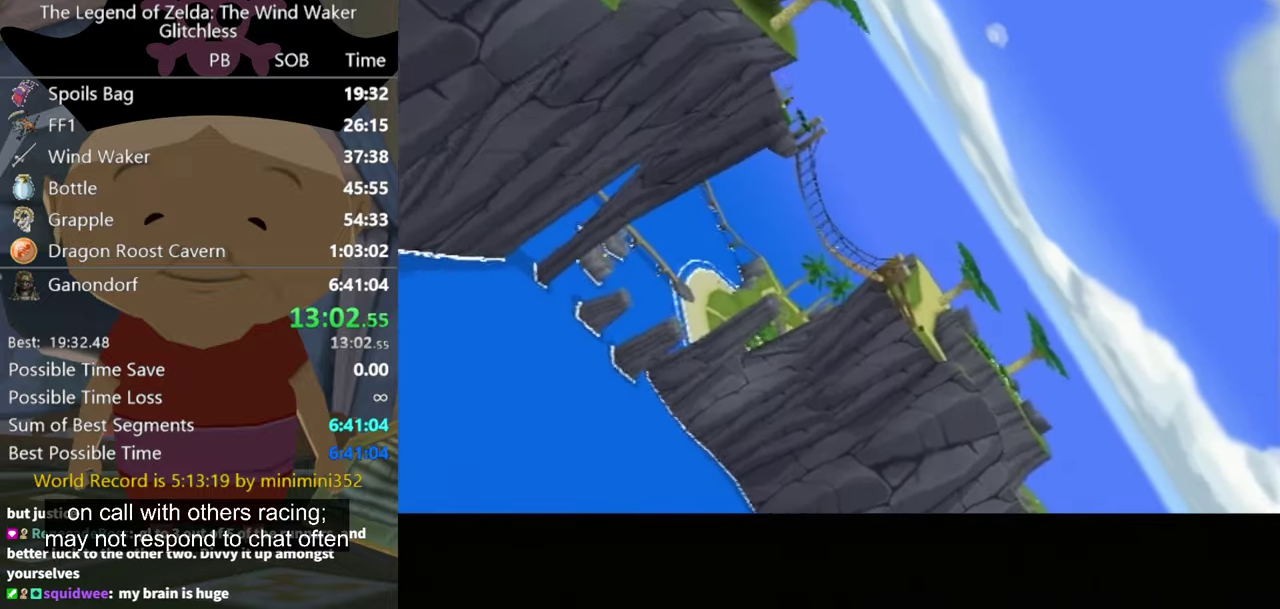
{"buttons": ["B"], "left_stick": "center", "right_stick": "center", "events": [[67, "B", "up"], [133, "A", "up"], [133, "B", "down"], [200, "A", "down"], [300, "A", "up"], [300, "B", "up"], [467, "B", "down"]]}
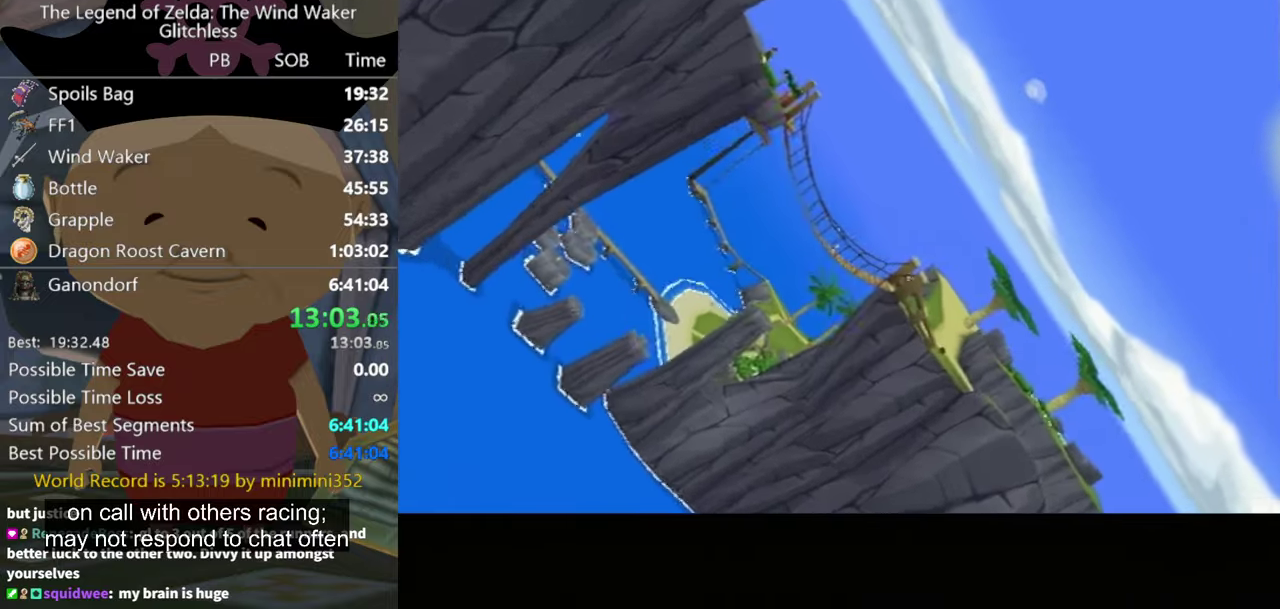
{"buttons": ["B"], "left_stick": "center", "right_stick": "center", "events": [[33, "A", "down"], [33, "B", "up"], [167, "A", "up"], [267, "A", "down"], [333, "A", "up"], [400, "B", "down"], [433, "A", "down"], [500, "A", "up"]]}
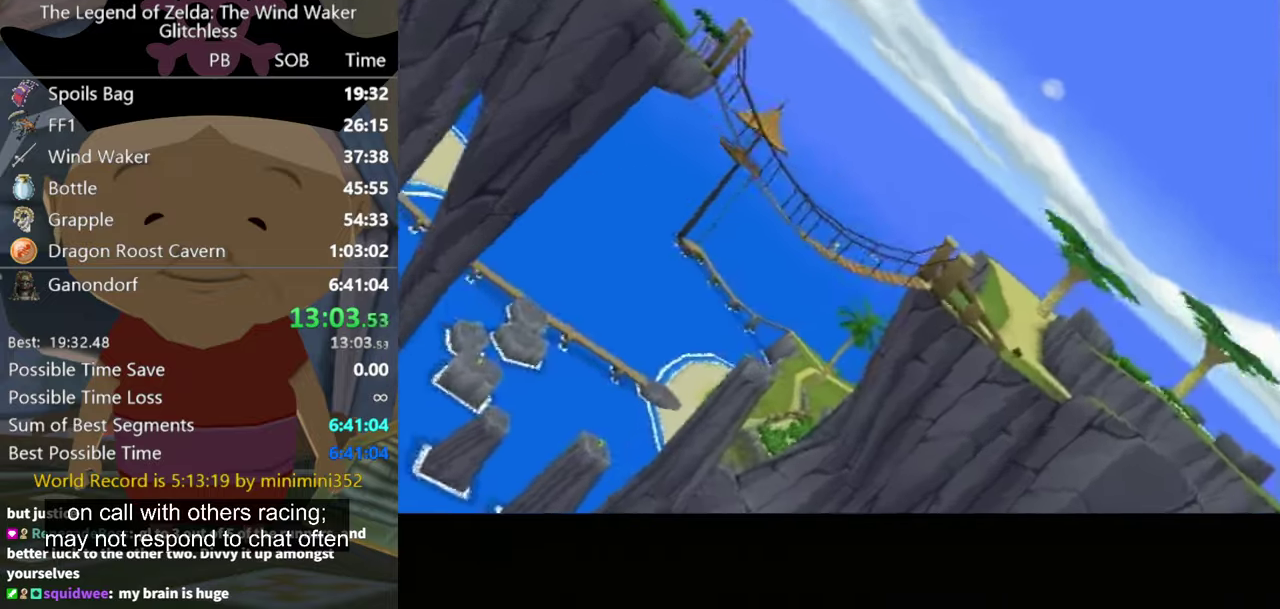
{"buttons": ["A"], "left_stick": "center", "right_stick": "center", "events": [[33, "B", "up"], [100, "A", "down"], [200, "A", "up"], [233, "B", "down"], [333, "B", "up"], [467, "A", "down"]]}
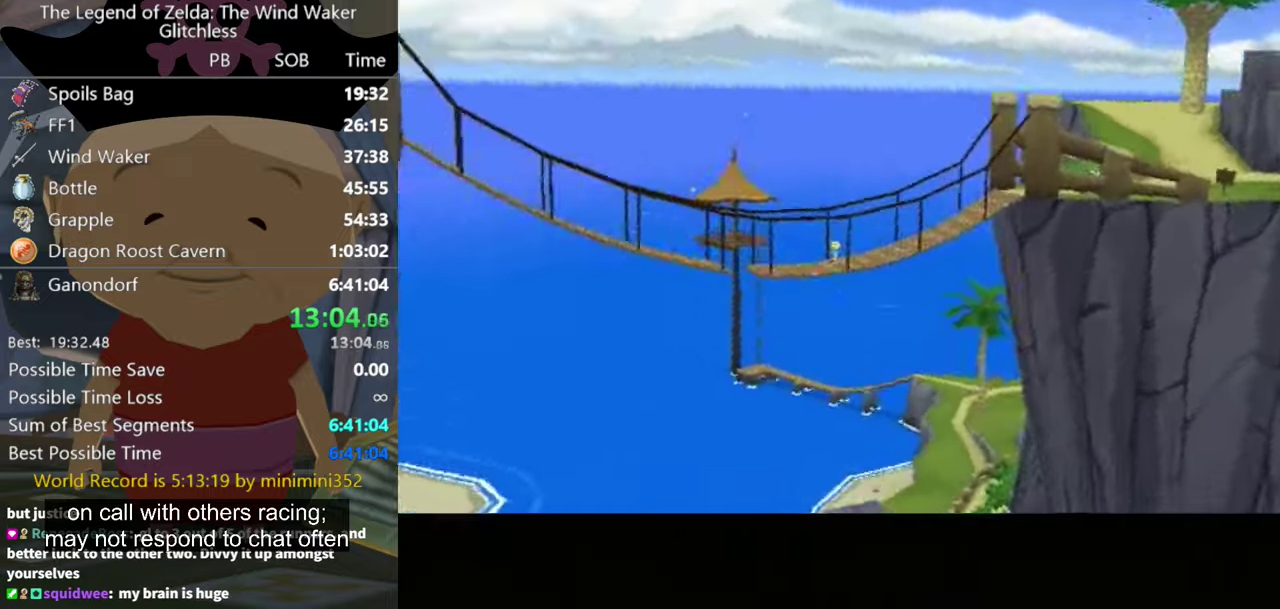
{"buttons": ["A"], "left_stick": "center", "right_stick": "center", "events": [[33, "A", "up"], [67, "B", "down"], [133, "A", "down"], [133, "B", "up"], [233, "A", "up"], [300, "A", "down"], [400, "A", "up"], [500, "A", "down"]]}
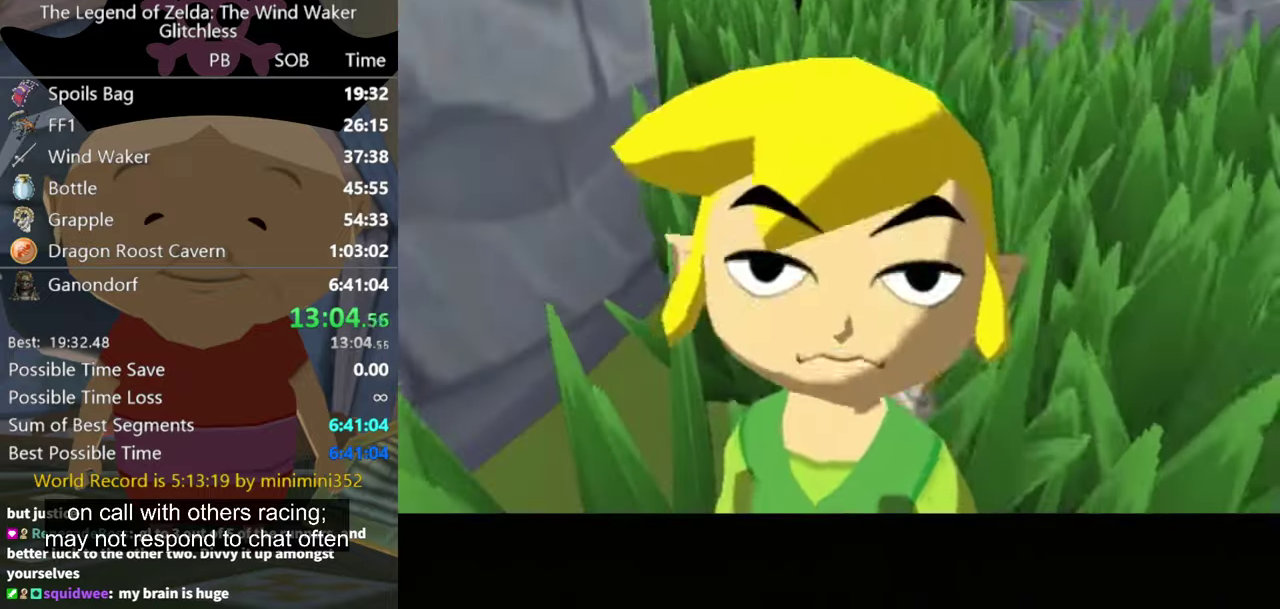
{"buttons": ["A"], "left_stick": "center", "right_stick": "center", "events": [[67, "A", "up"], [100, "B", "down"], [233, "A", "down"], [267, "B", "up"], [367, "A", "up"], [467, "A", "down"]]}
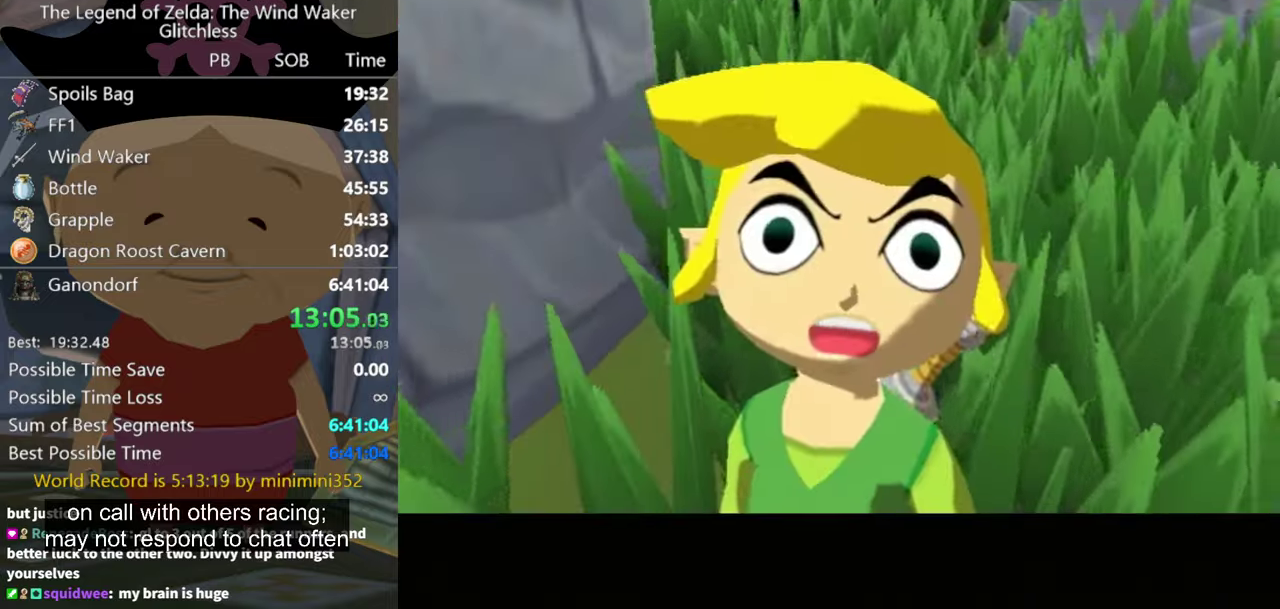
{"buttons": [], "left_stick": "center", "right_stick": "center", "events": [[233, "A", "up"], [300, "B", "down"], [367, "A", "down"], [367, "B", "up"], [467, "A", "up"]]}
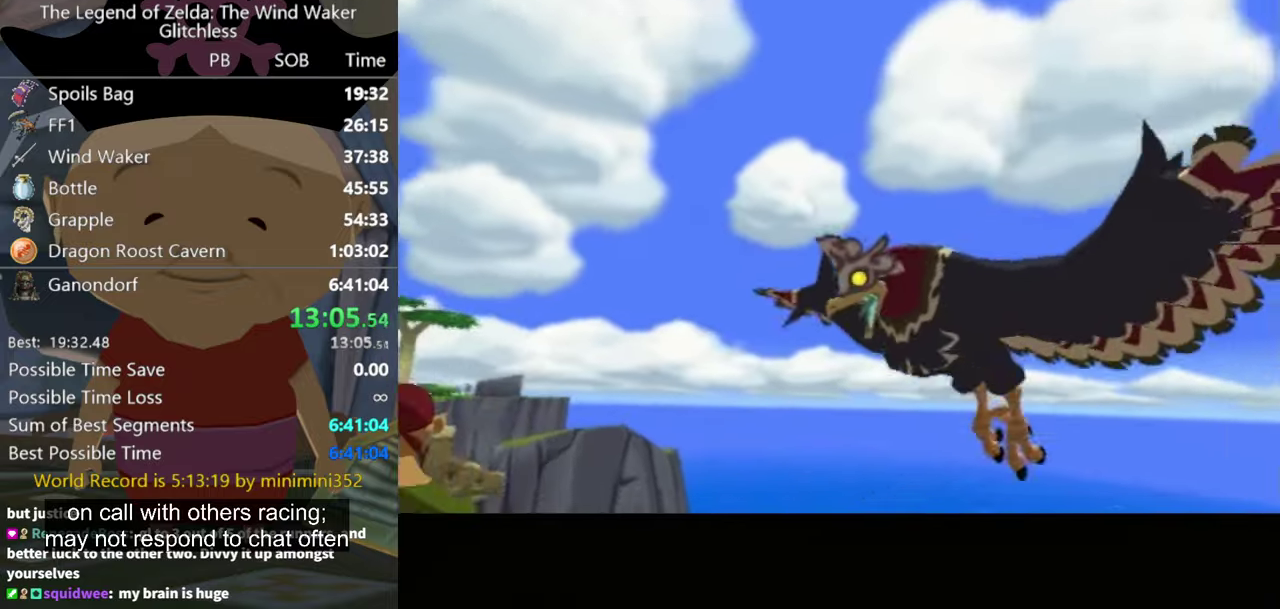
{"buttons": [], "left_stick": "center", "right_stick": "center", "events": [[33, "B", "down"], [100, "A", "down"], [133, "B", "up"], [233, "A", "up"], [300, "B", "down"], [366, "A", "down"], [366, "B", "up"], [500, "A", "up"]]}
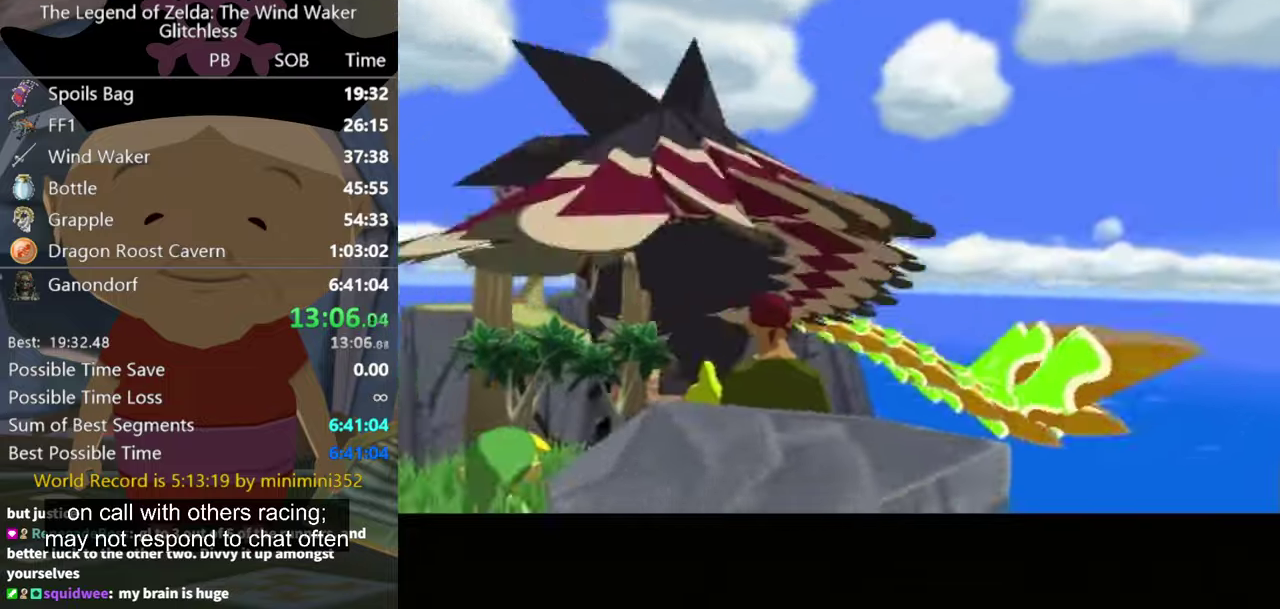
{"buttons": [], "left_stick": "center", "right_stick": "center", "events": [[66, "B", "down"], [133, "A", "down"], [133, "B", "up"], [266, "A", "up"], [333, "A", "down"], [433, "A", "up"]]}
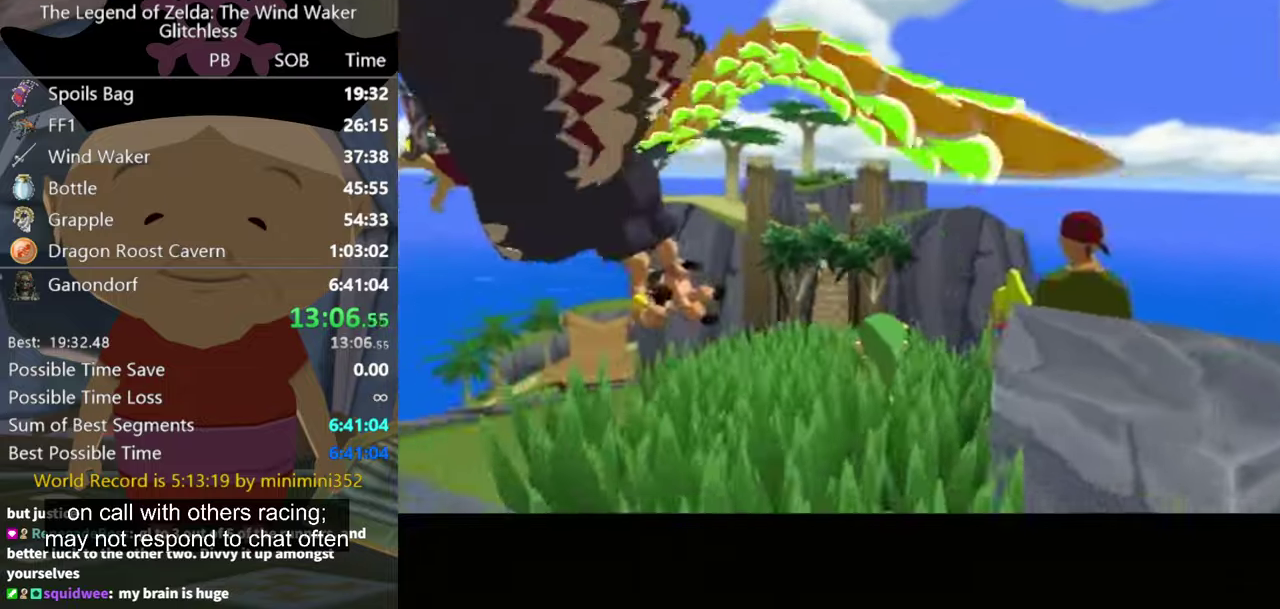
{"buttons": [], "left_stick": "center", "right_stick": "center", "events": []}
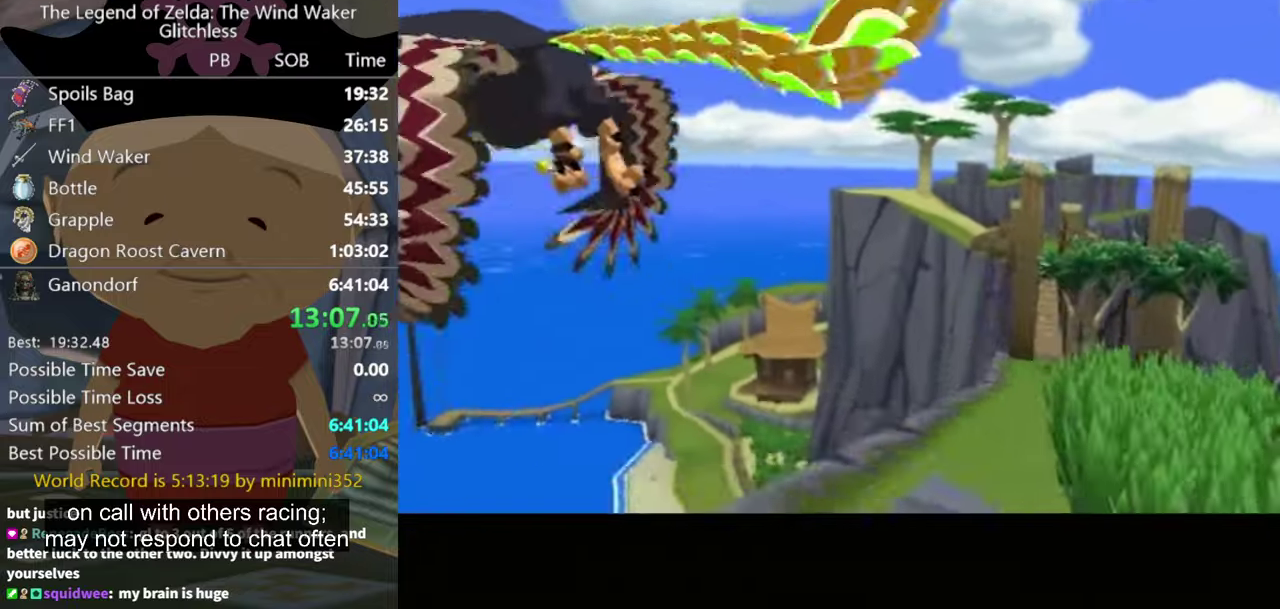
{"buttons": [], "left_stick": "center", "right_stick": "center", "events": []}
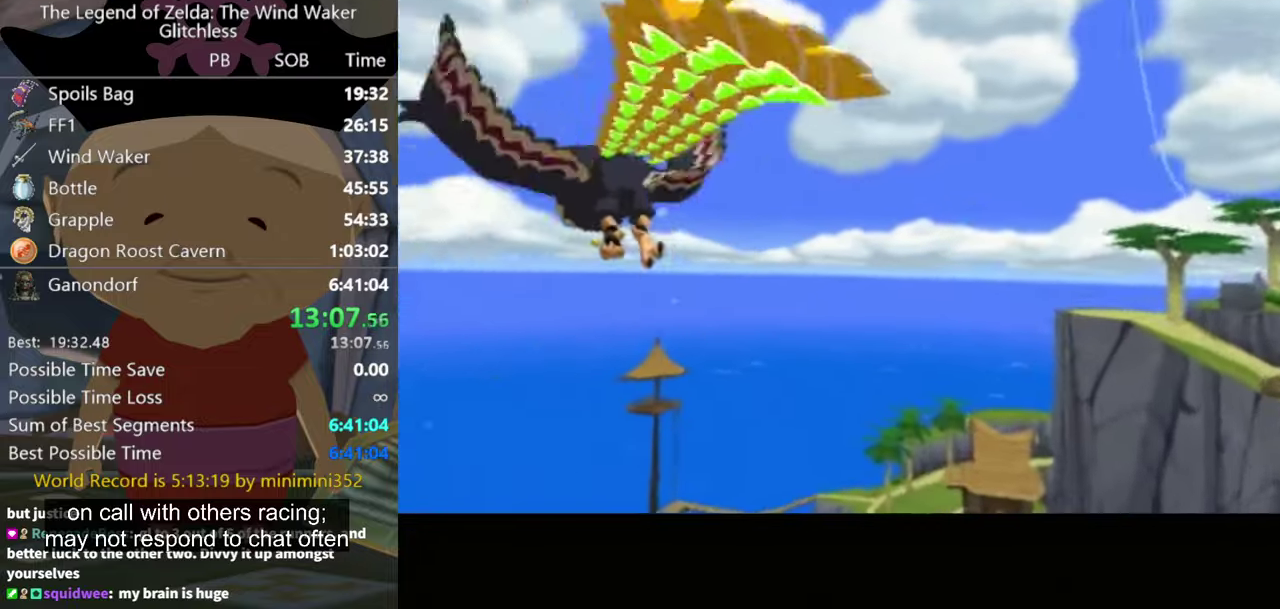
{"buttons": ["A"], "left_stick": "center", "right_stick": "center", "events": [[466, "A", "down"]]}
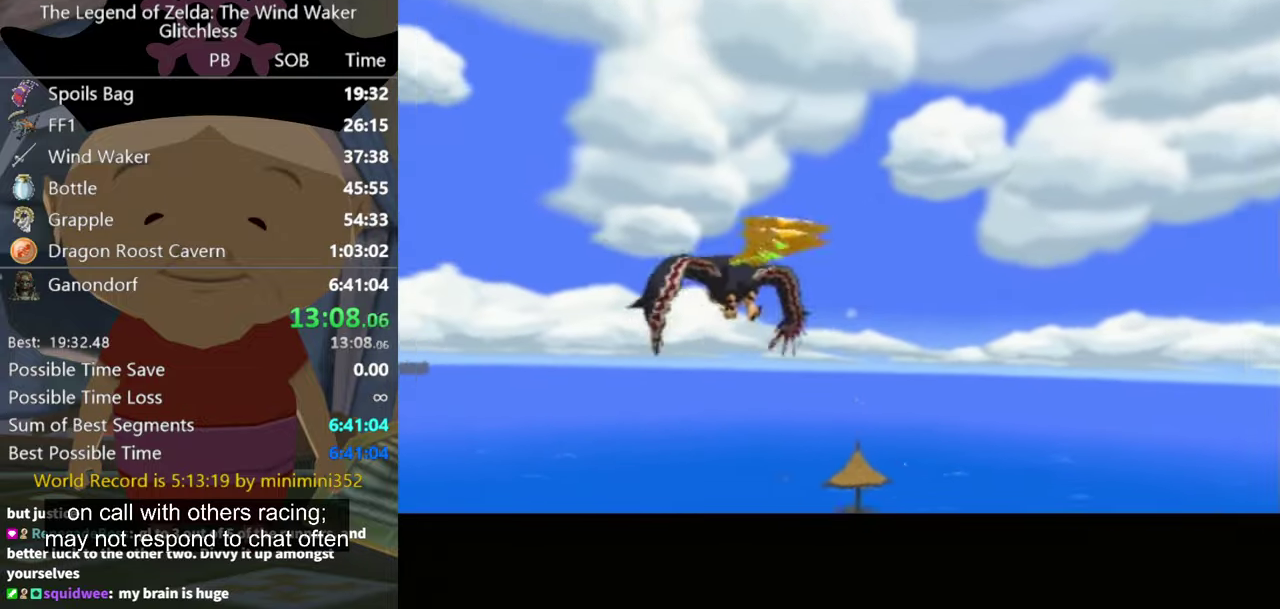
{"buttons": [], "left_stick": "center", "right_stick": "center", "events": [[166, "B", "down"], [233, "A", "up"], [233, "B", "up"], [333, "A", "down"], [366, "B", "down"], [433, "A", "up"], [433, "B", "up"]]}
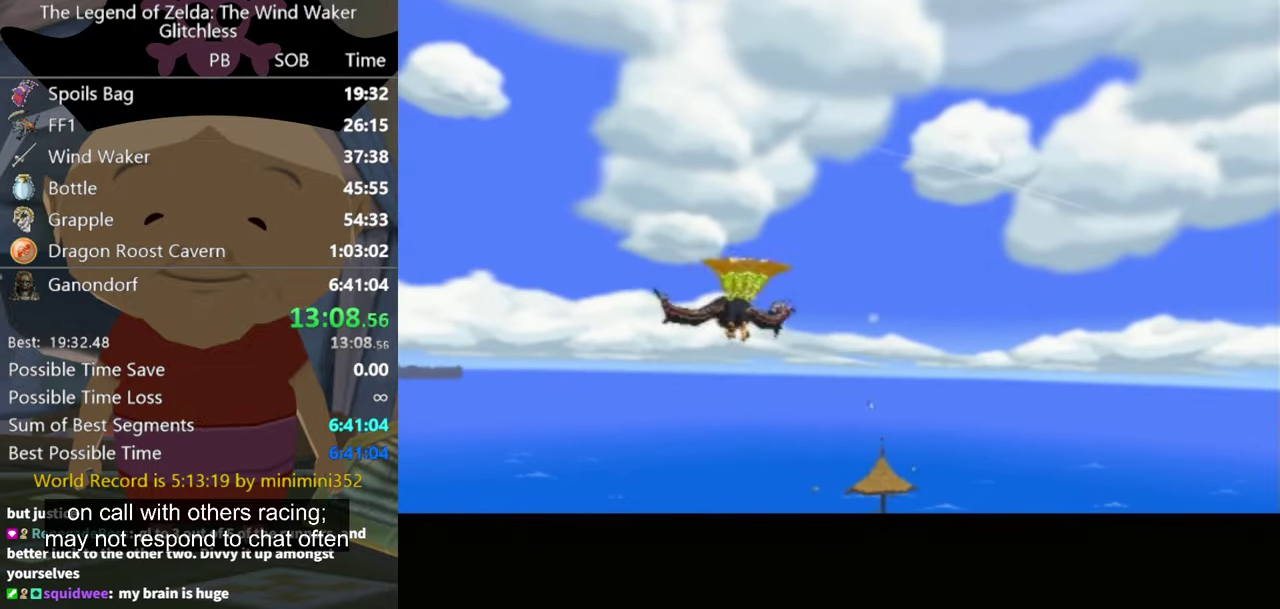
{"buttons": [], "left_stick": "center", "right_stick": "center", "events": [[66, "B", "down"], [133, "B", "up"], [200, "A", "down"], [233, "B", "down"], [300, "A", "up"], [300, "B", "up"], [400, "A", "down"], [400, "B", "down"], [466, "A", "up"], [466, "B", "up"]]}
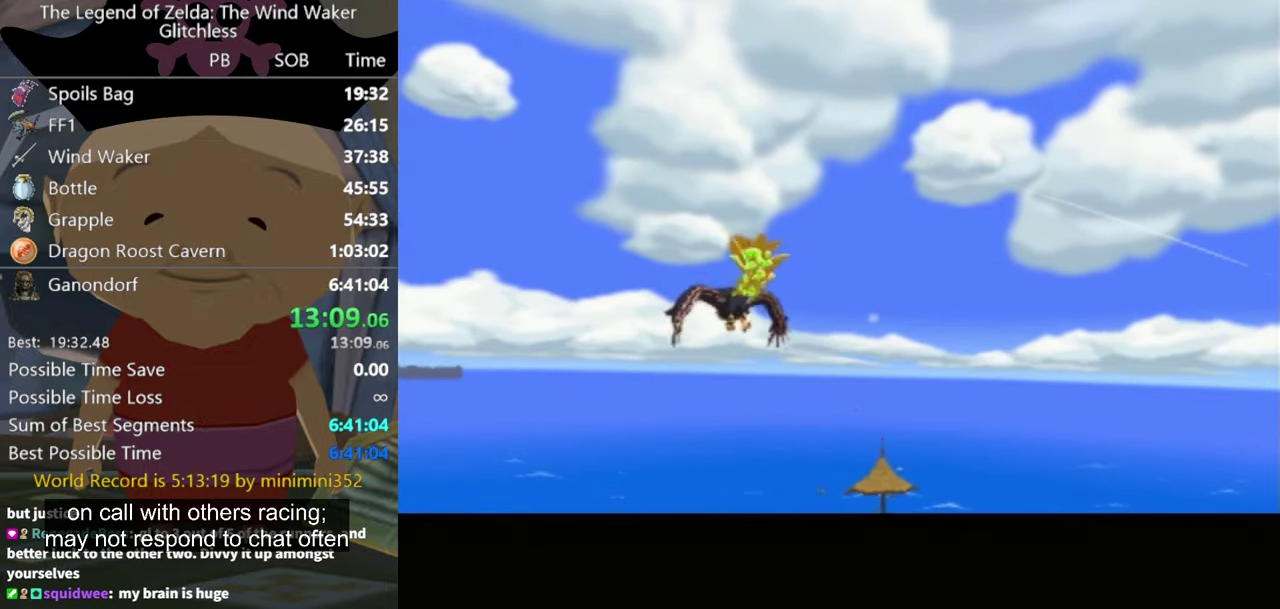
{"buttons": [], "left_stick": "center", "right_stick": "center", "events": [[233, "A", "down"], [333, "A", "up"]]}
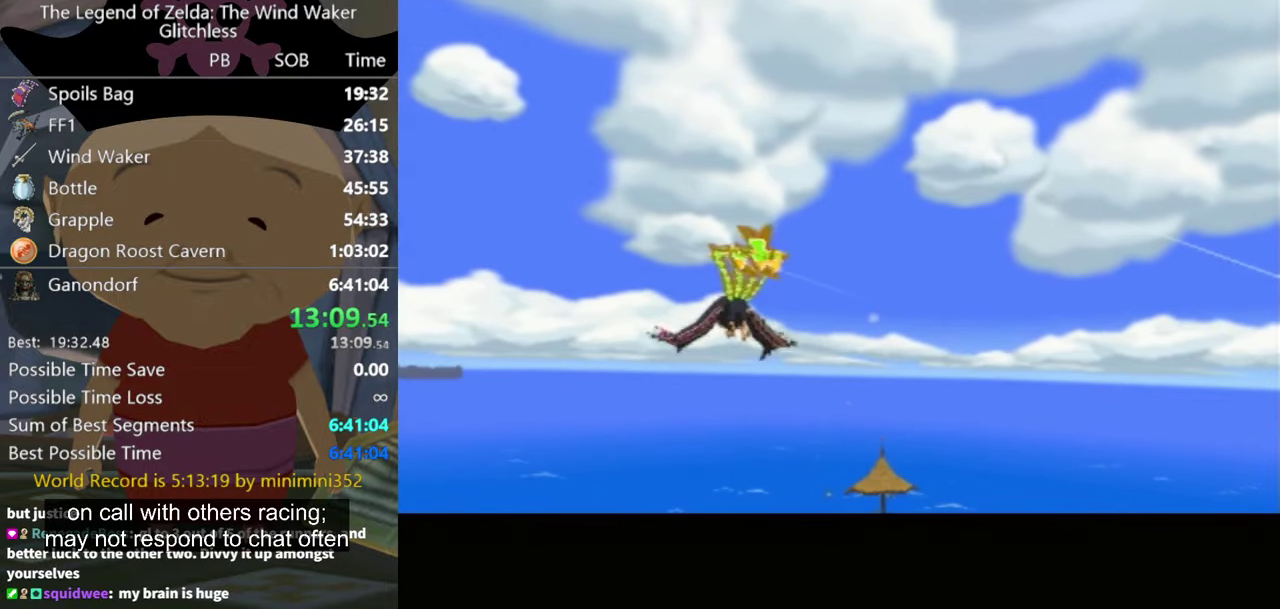
{"buttons": ["A"], "left_stick": "center", "right_stick": "center", "events": [[100, "A", "down"], [166, "A", "up"], [266, "A", "down"], [333, "A", "up"], [433, "A", "down"]]}
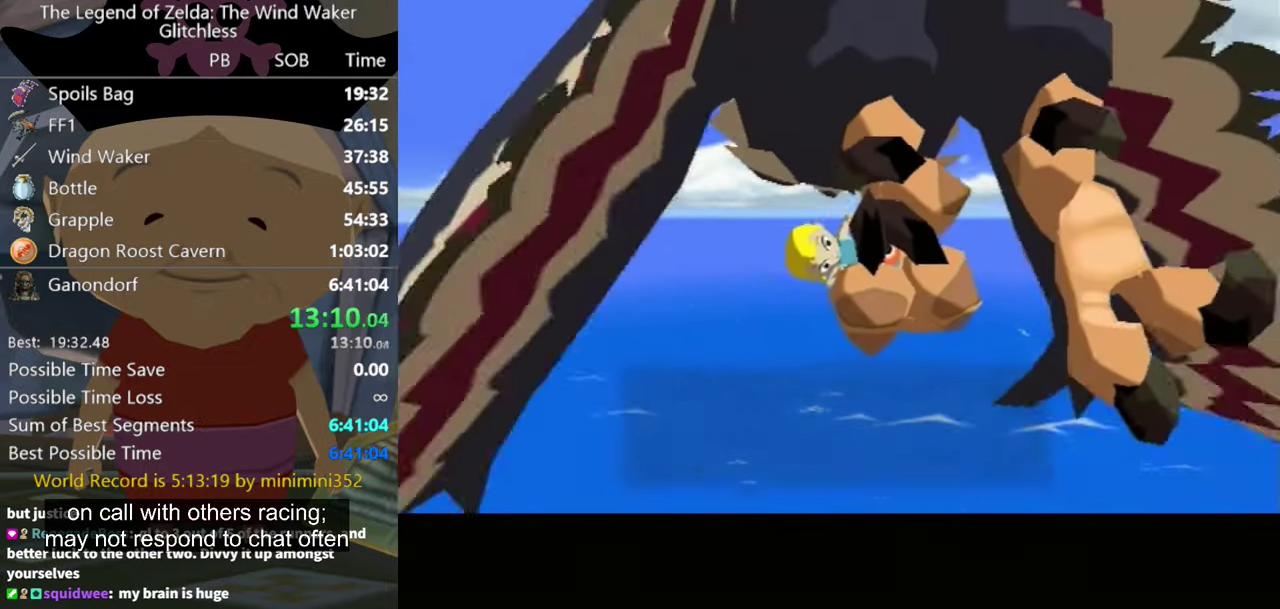
{"buttons": ["A"], "left_stick": "center", "right_stick": "center", "events": [[33, "A", "up"], [100, "A", "down"], [166, "A", "up"], [266, "A", "down"], [366, "A", "up"], [433, "A", "down"], [433, "B", "down"], [500, "B", "up"]]}
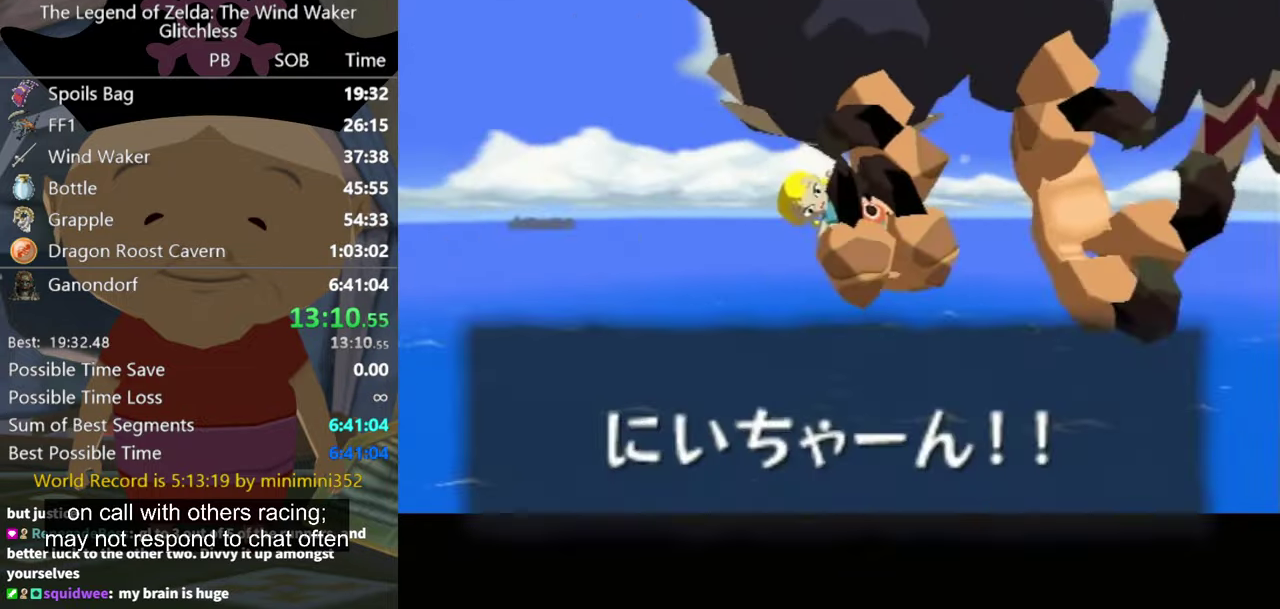
{"buttons": ["A"], "left_stick": "center", "right_stick": "center", "events": [[33, "A", "up"], [100, "A", "down"], [166, "A", "up"], [266, "A", "down"], [366, "A", "up"], [433, "A", "down"]]}
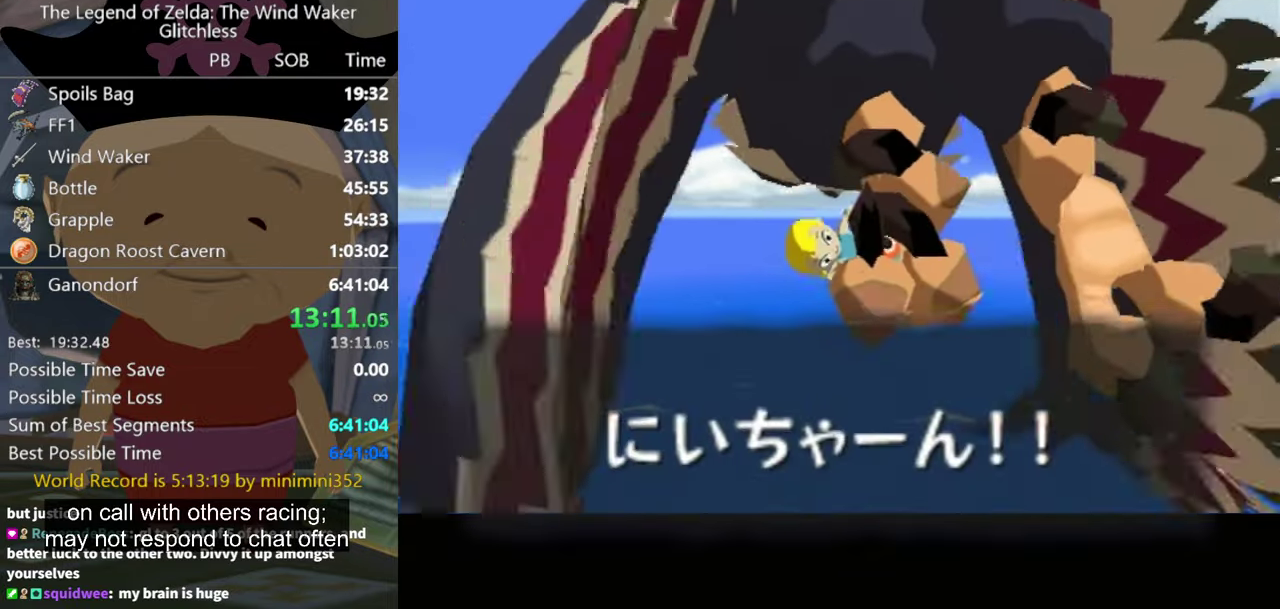
{"buttons": ["A", "B"], "left_stick": "center", "right_stick": "center", "events": [[33, "A", "up"], [100, "A", "down"], [200, "A", "up"], [267, "A", "down"], [367, "A", "up"], [467, "A", "down"], [500, "B", "down"]]}
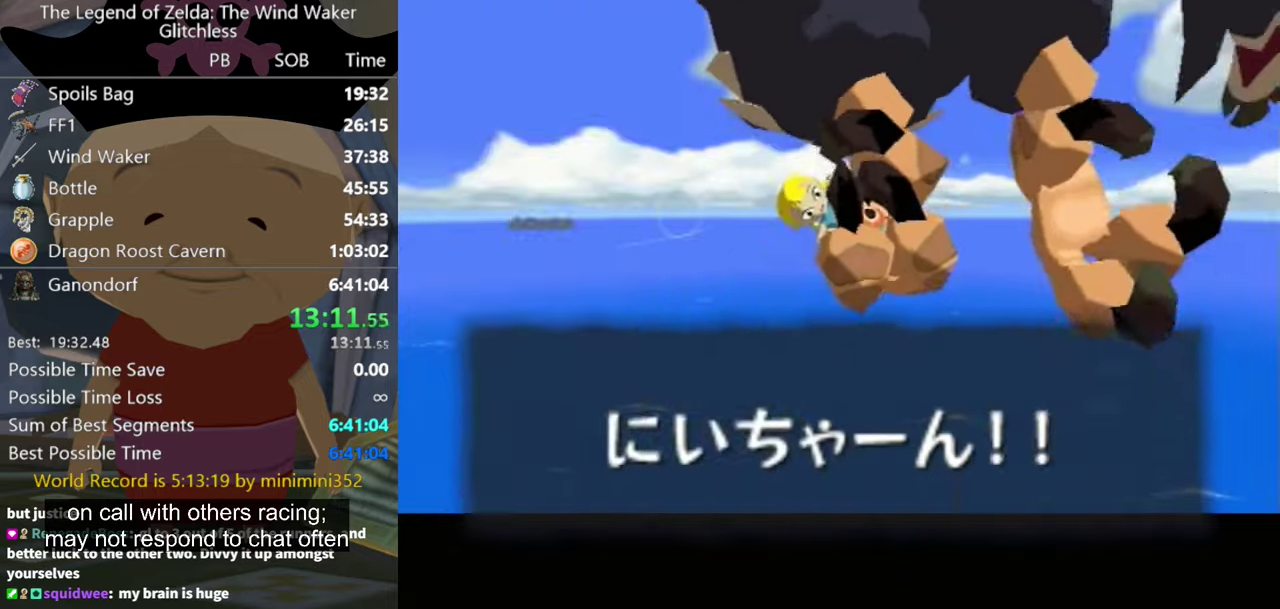
{"buttons": ["A"], "left_stick": "center", "right_stick": "center", "events": [[67, "A", "up"], [67, "B", "up"], [134, "A", "down"], [400, "A", "up"], [467, "A", "down"]]}
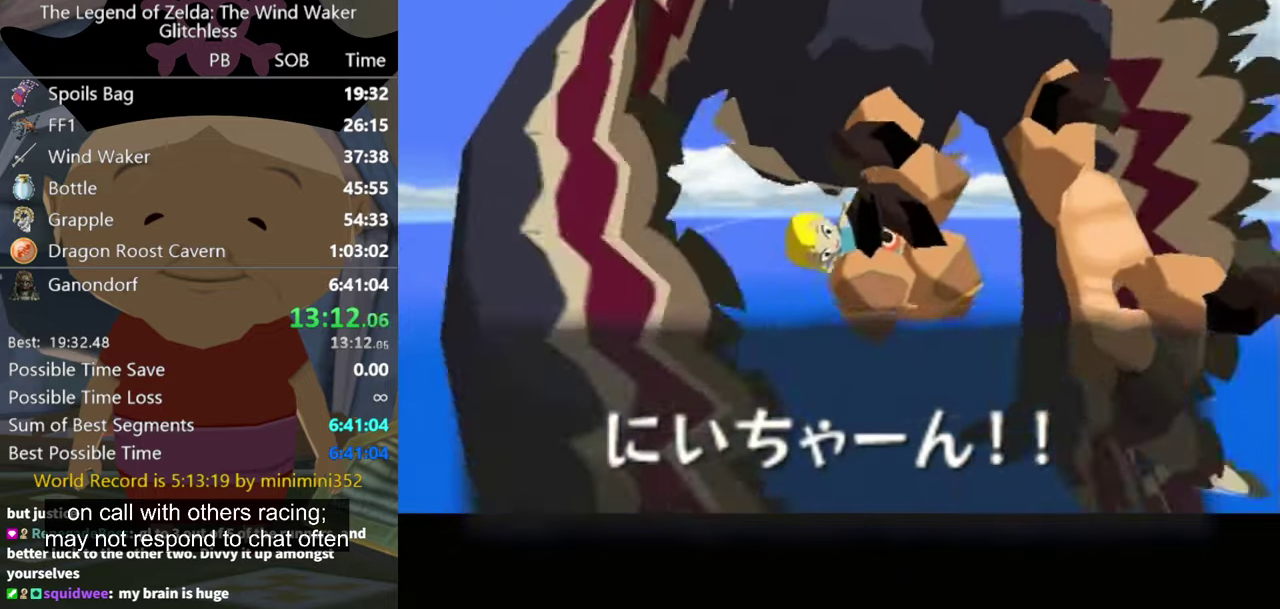
{"buttons": ["A", "B"], "left_stick": "center", "right_stick": "center", "events": [[34, "A", "up"], [67, "B", "down"], [134, "A", "down"], [134, "B", "up"], [200, "A", "up"], [200, "B", "down"], [267, "A", "down"], [267, "B", "up"], [334, "B", "down"], [400, "A", "up"], [400, "B", "up"], [467, "A", "down"], [500, "B", "down"]]}
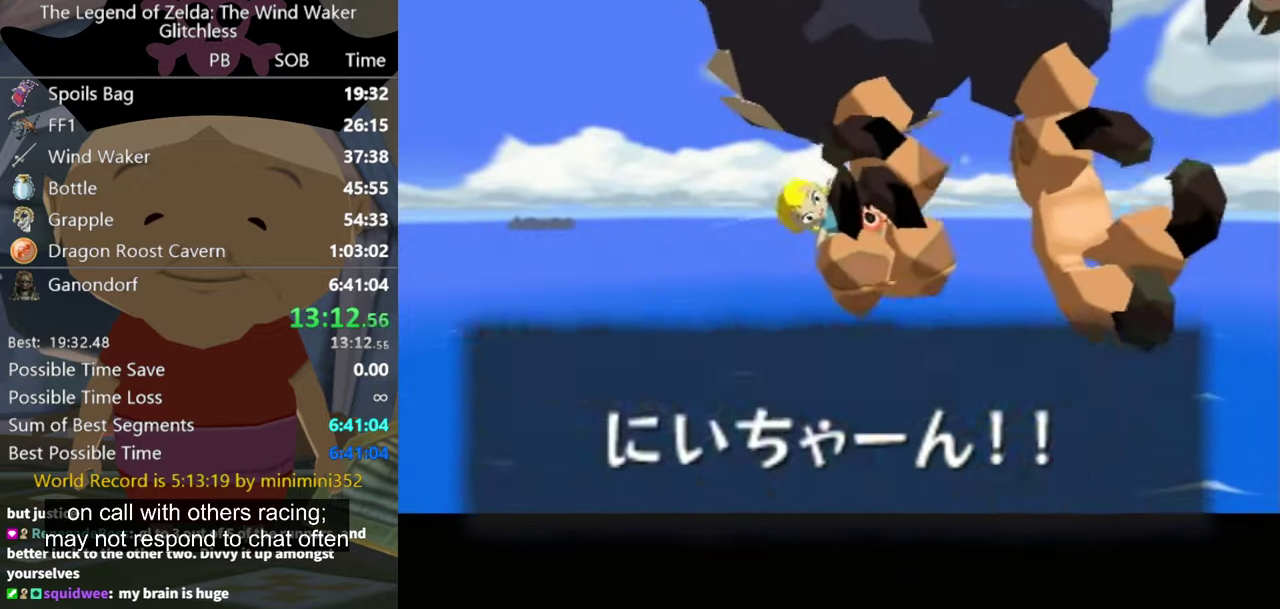
{"buttons": ["A"], "left_stick": "center", "right_stick": "center", "events": [[67, "A", "up"], [67, "B", "up"], [134, "A", "down"], [134, "B", "down"], [200, "B", "up"], [234, "A", "up"], [300, "A", "down"], [367, "A", "up"], [467, "A", "down"]]}
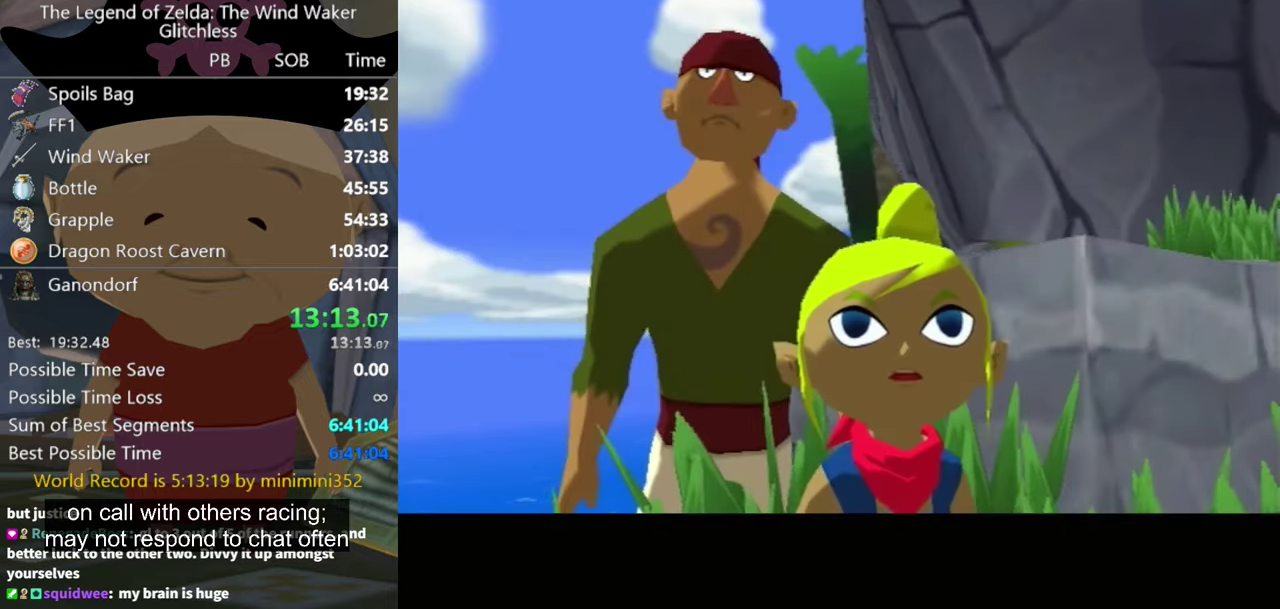
{"buttons": ["A"], "left_stick": "center", "right_stick": "center", "events": [[67, "A", "up"], [167, "A", "down"], [234, "A", "up"], [234, "B", "down"], [300, "A", "down"], [300, "B", "up"], [400, "A", "up"], [467, "A", "down"]]}
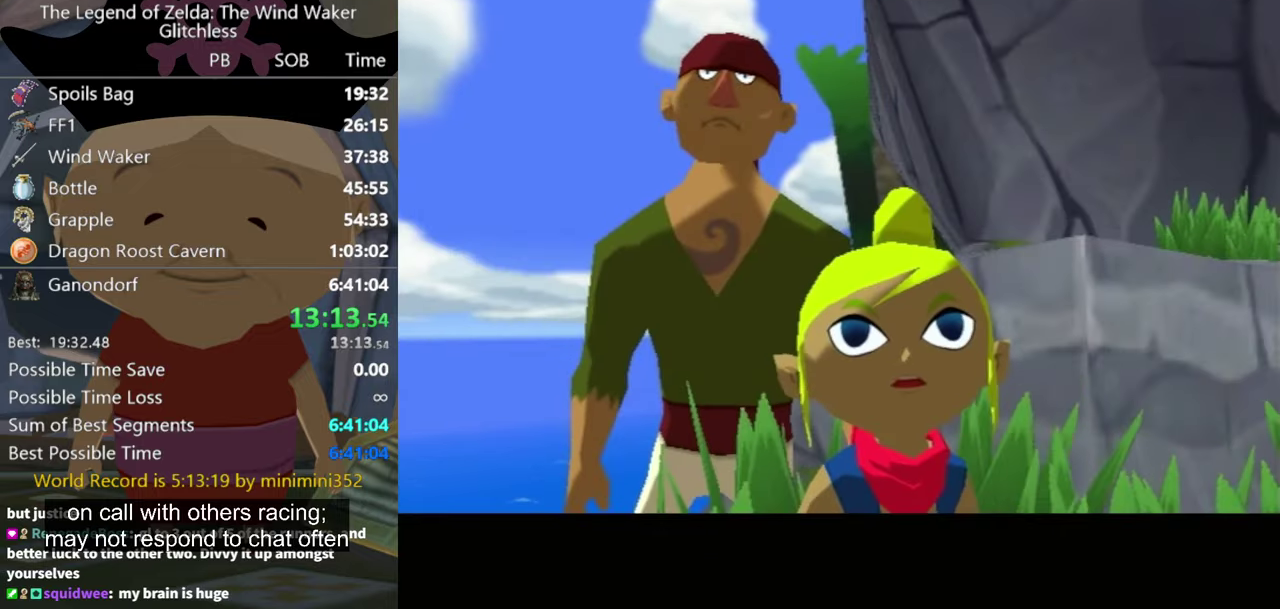
{"buttons": ["A"], "left_stick": "center", "right_stick": "center", "events": [[67, "A", "up"], [67, "B", "down"], [134, "A", "down"], [134, "B", "up"], [200, "A", "up"], [334, "A", "down"], [400, "A", "up"], [500, "A", "down"]]}
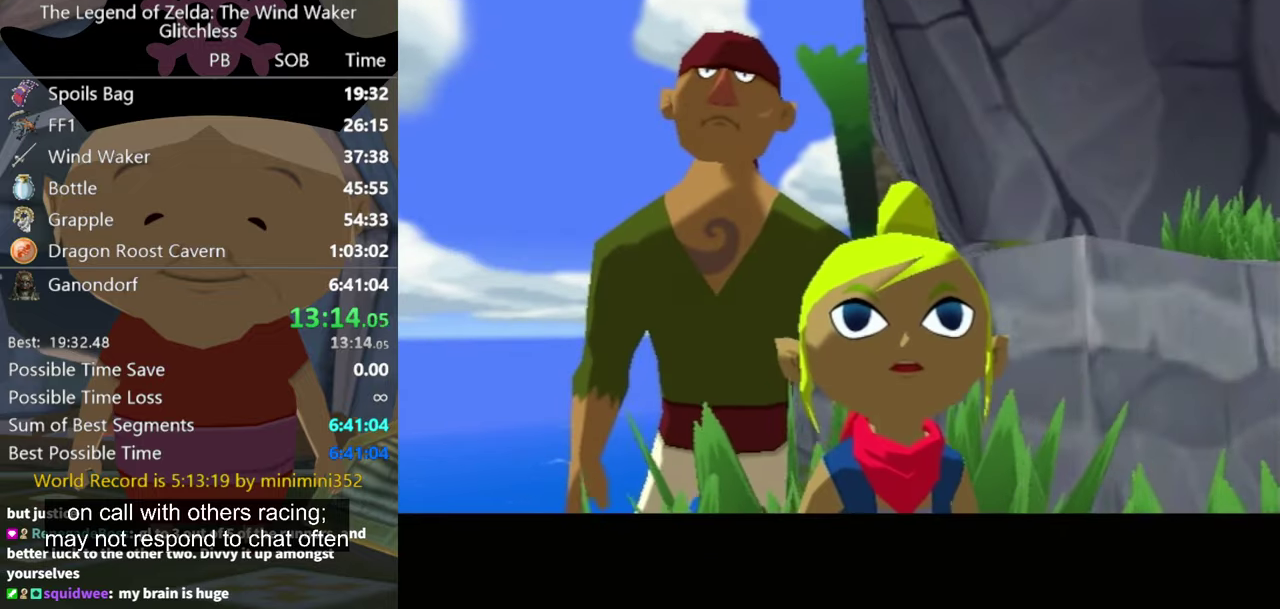
{"buttons": ["A", "B"], "left_stick": "center", "right_stick": "center", "events": [[34, "B", "down"], [100, "A", "up"], [100, "B", "up"], [167, "A", "down"], [234, "A", "up"], [300, "A", "down"], [334, "B", "down"], [367, "A", "up"], [367, "B", "up"], [500, "A", "down"], [500, "B", "down"]]}
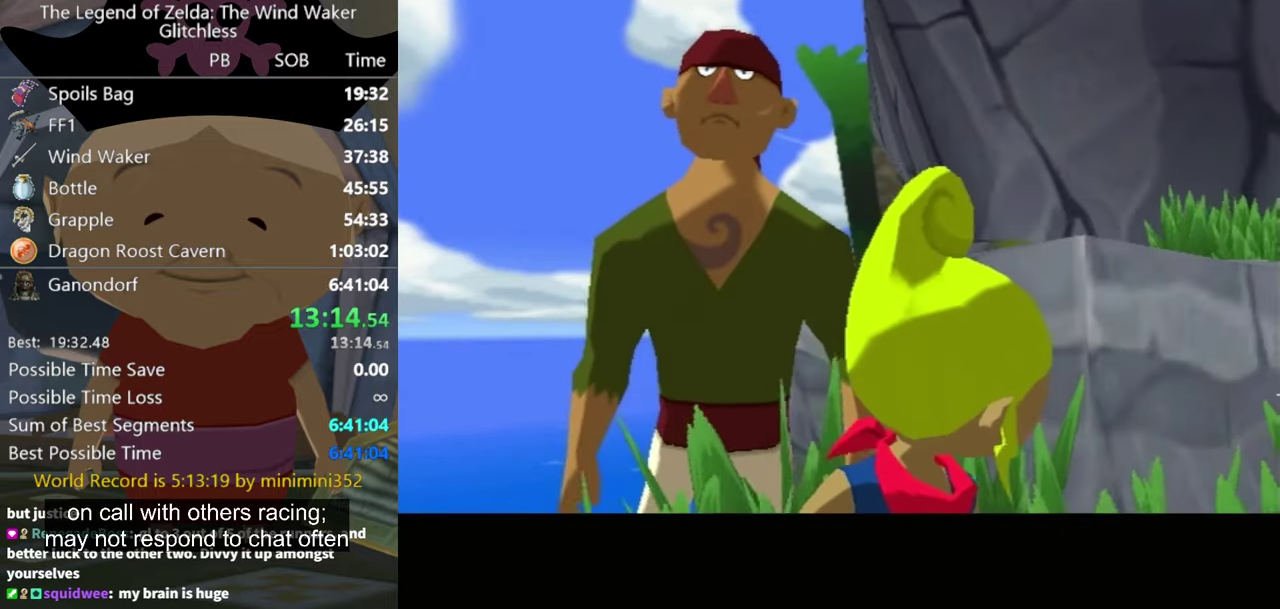
{"buttons": ["A"], "left_stick": "center", "right_stick": "center", "events": [[34, "B", "up"], [67, "A", "up"], [134, "A", "down"], [234, "A", "up"], [267, "B", "down"], [300, "B", "up"], [334, "A", "down"], [434, "A", "up"], [500, "A", "down"]]}
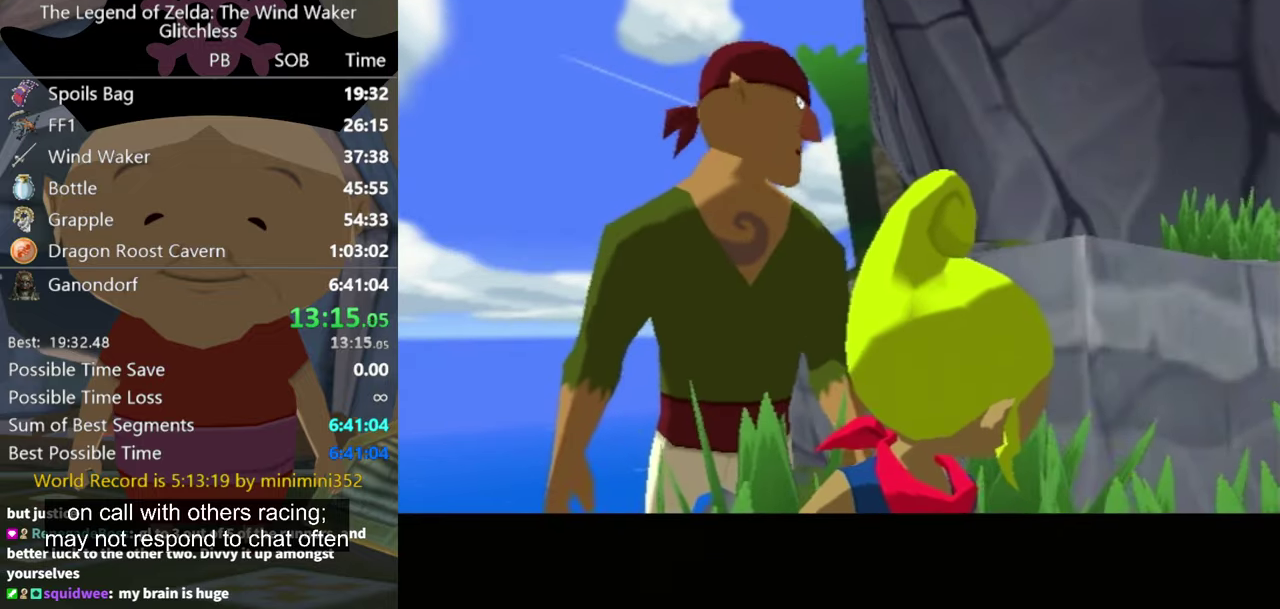
{"buttons": [], "left_stick": "center", "right_stick": "center", "events": [[100, "A", "up"], [167, "A", "down"], [367, "A", "up"]]}